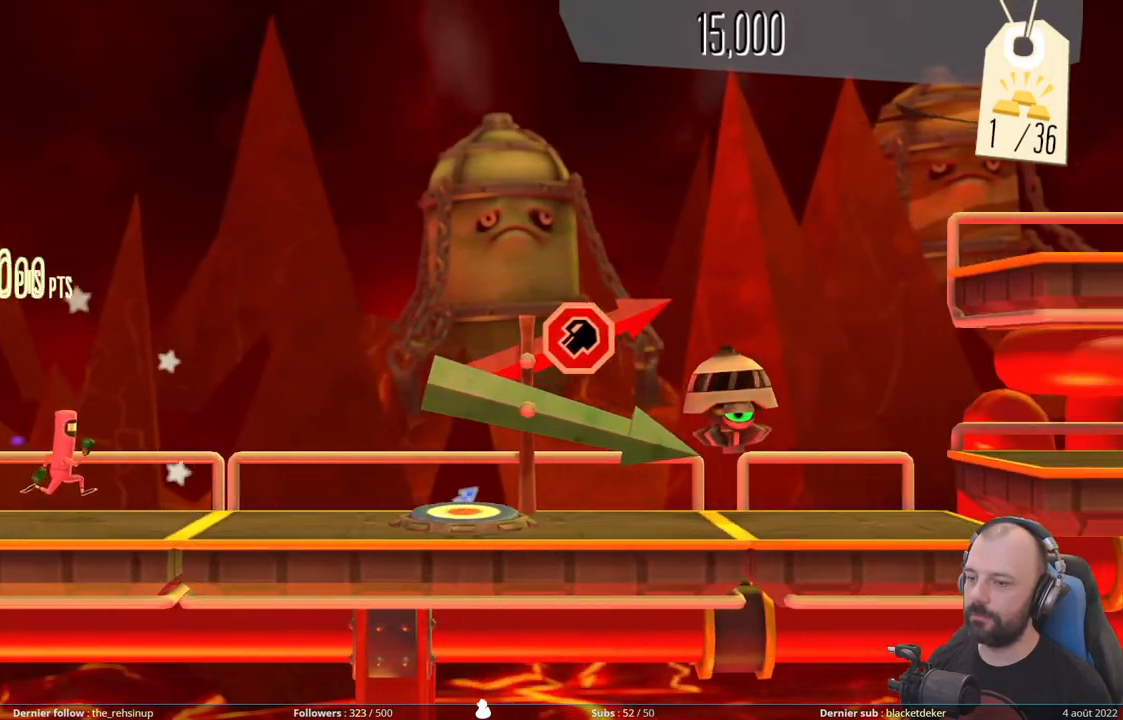
Gameplay with a controller (Xbox layout); each line is a JSON object with the inputs held at the frame after it. "events" lists button and stick changes between this image and that frame as [ms after this image, input, new state], when the widget could be followed in between. Not read: left_stick.
{"buttons": ["DPAD_UP"], "right_stick": "center", "events": [[500, "DPAD_UP", "down"]]}
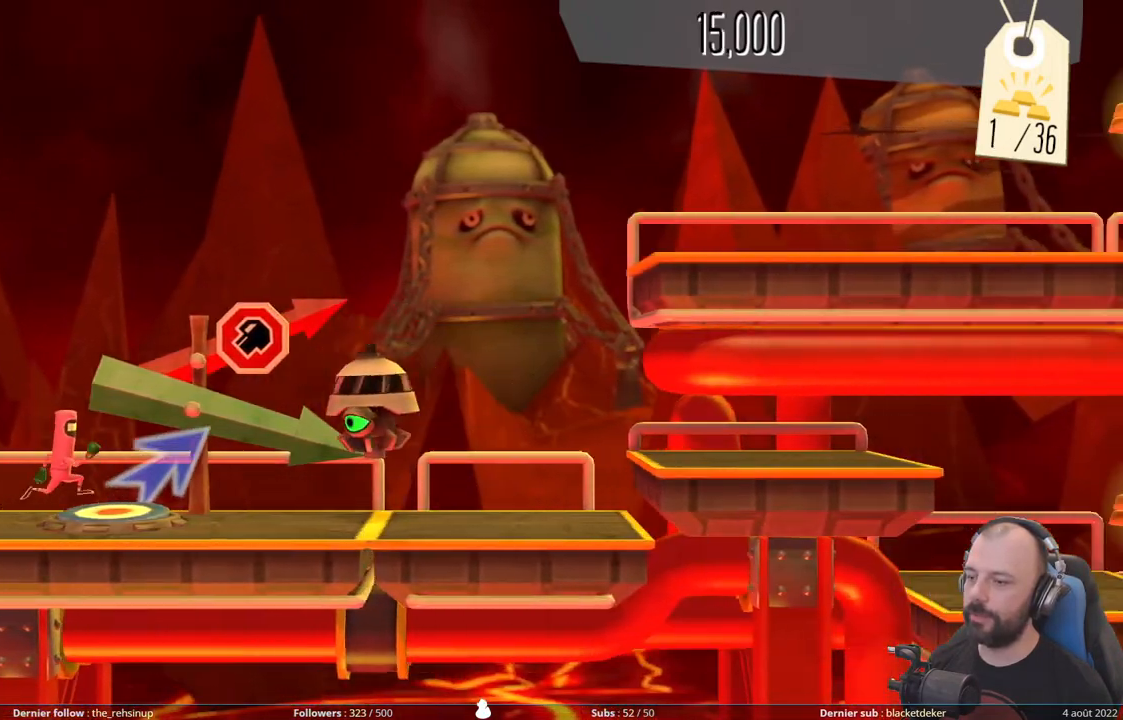
{"buttons": ["DPAD_UP"], "right_stick": "center", "events": []}
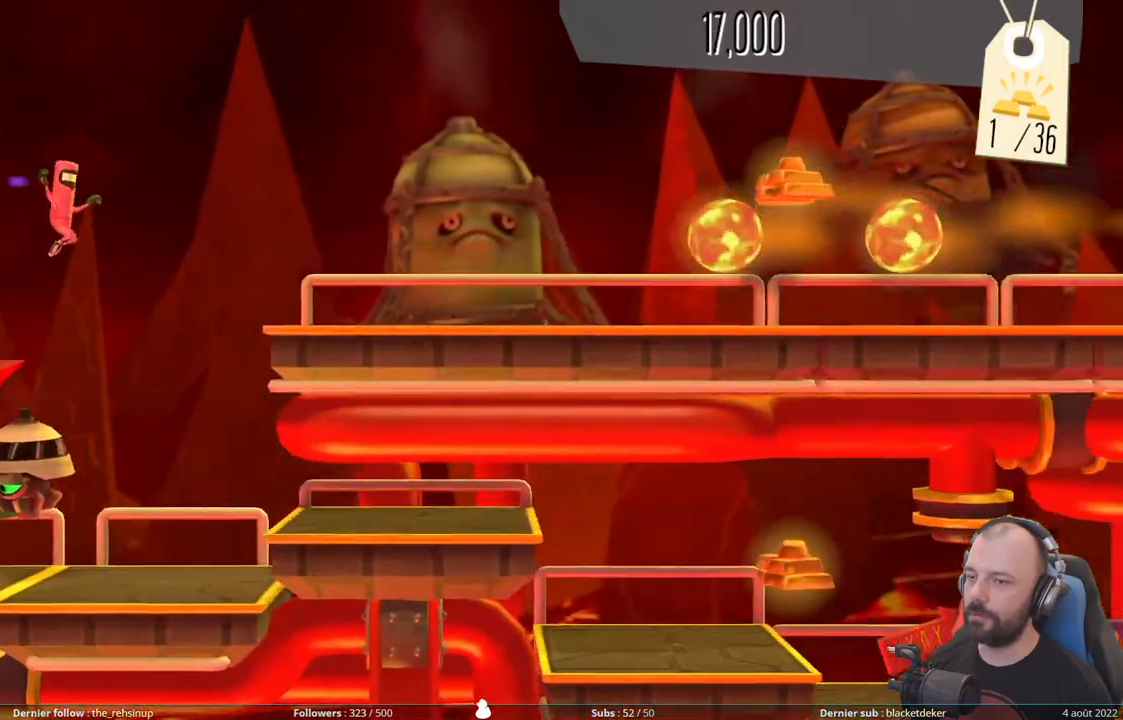
{"buttons": ["DPAD_DOWN"], "right_stick": "center", "events": [[300, "DPAD_UP", "up"], [480, "DPAD_DOWN", "down"]]}
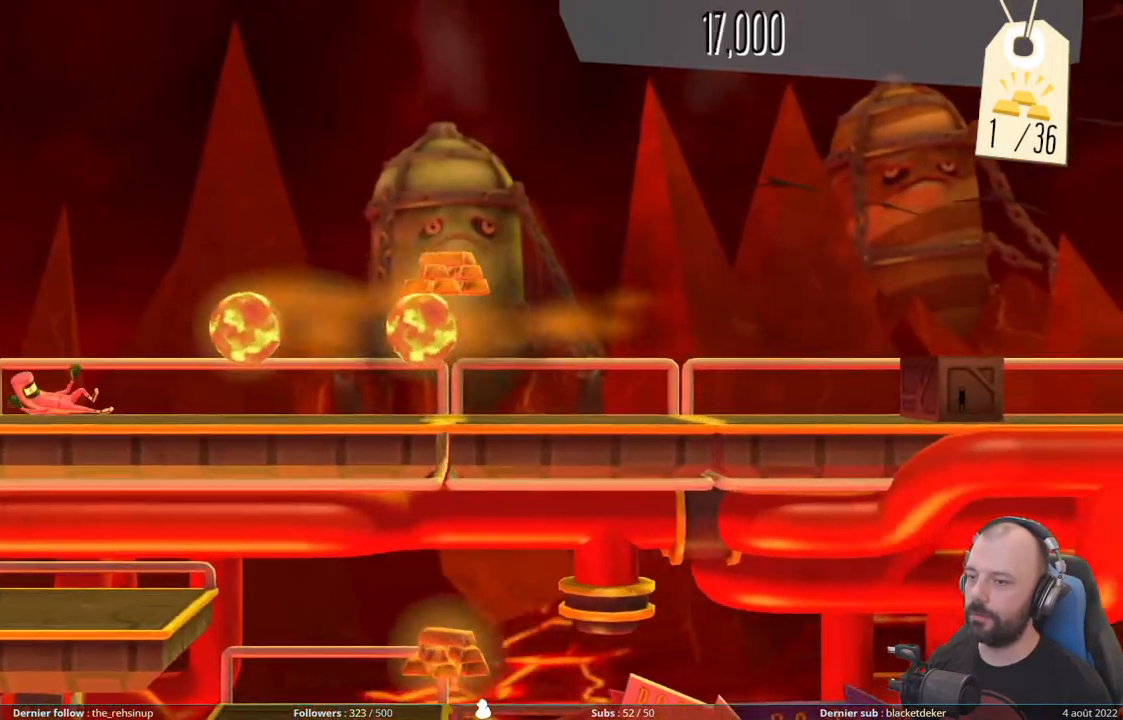
{"buttons": ["A"], "right_stick": "center", "events": [[400, "A", "down"], [460, "DPAD_DOWN", "up"]]}
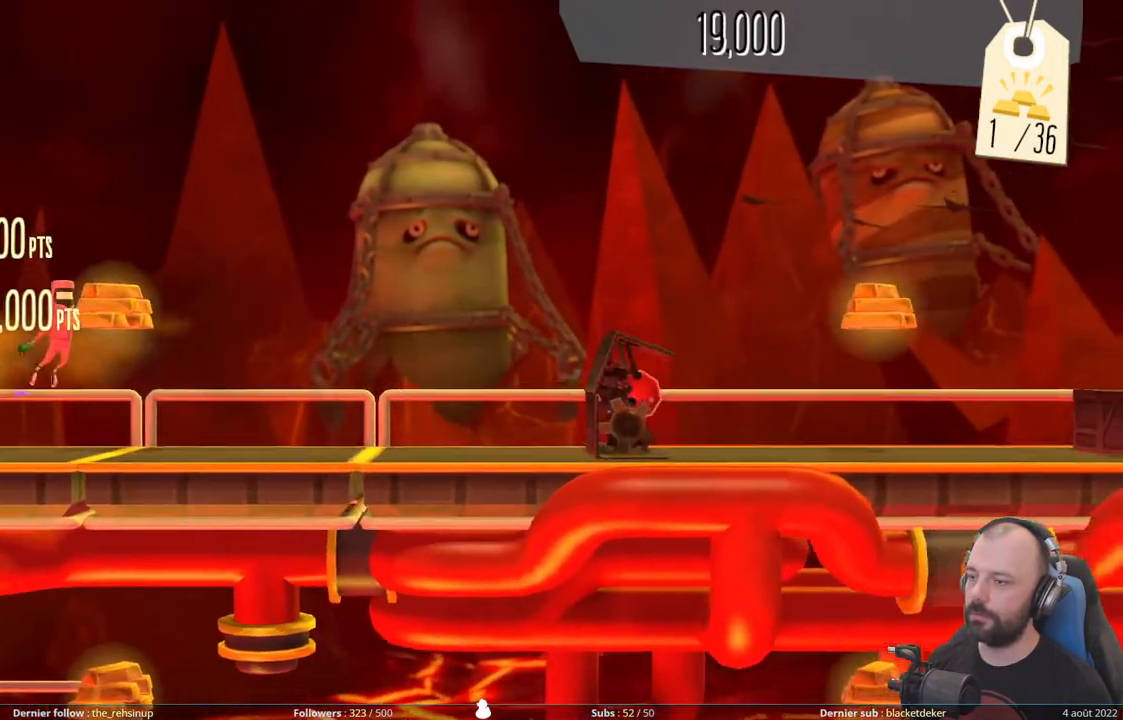
{"buttons": ["X"], "right_stick": "center", "events": [[200, "A", "up"], [460, "X", "down"]]}
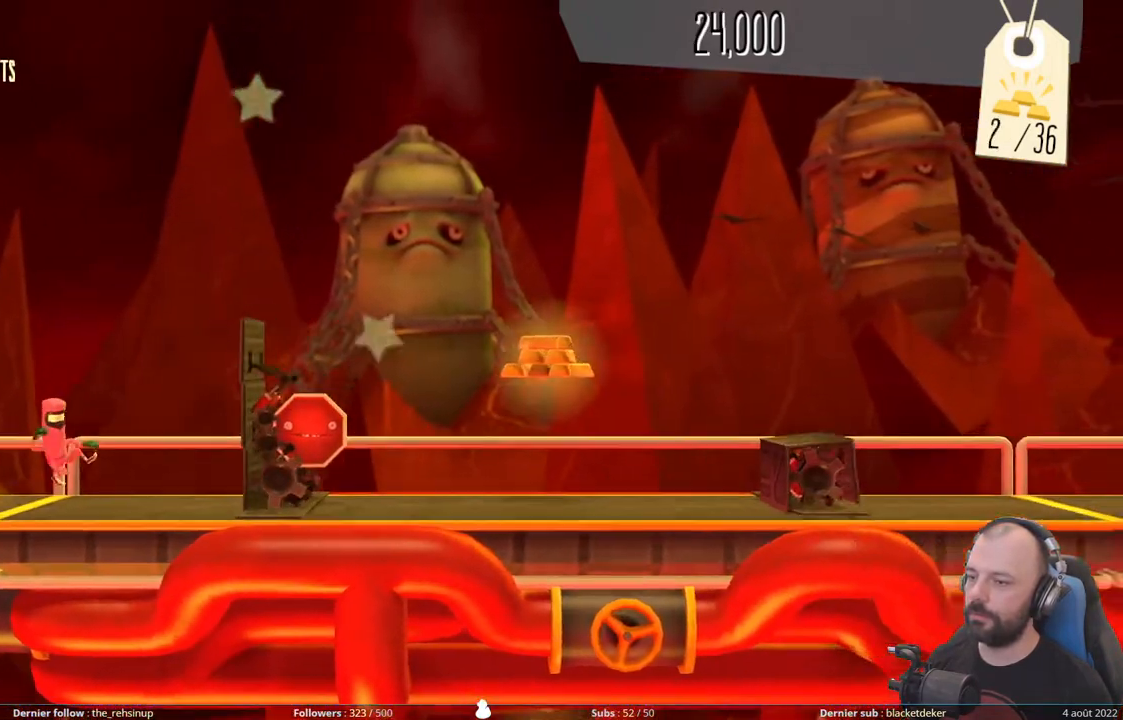
{"buttons": ["A"], "right_stick": "center", "events": [[280, "X", "up"], [400, "A", "down"]]}
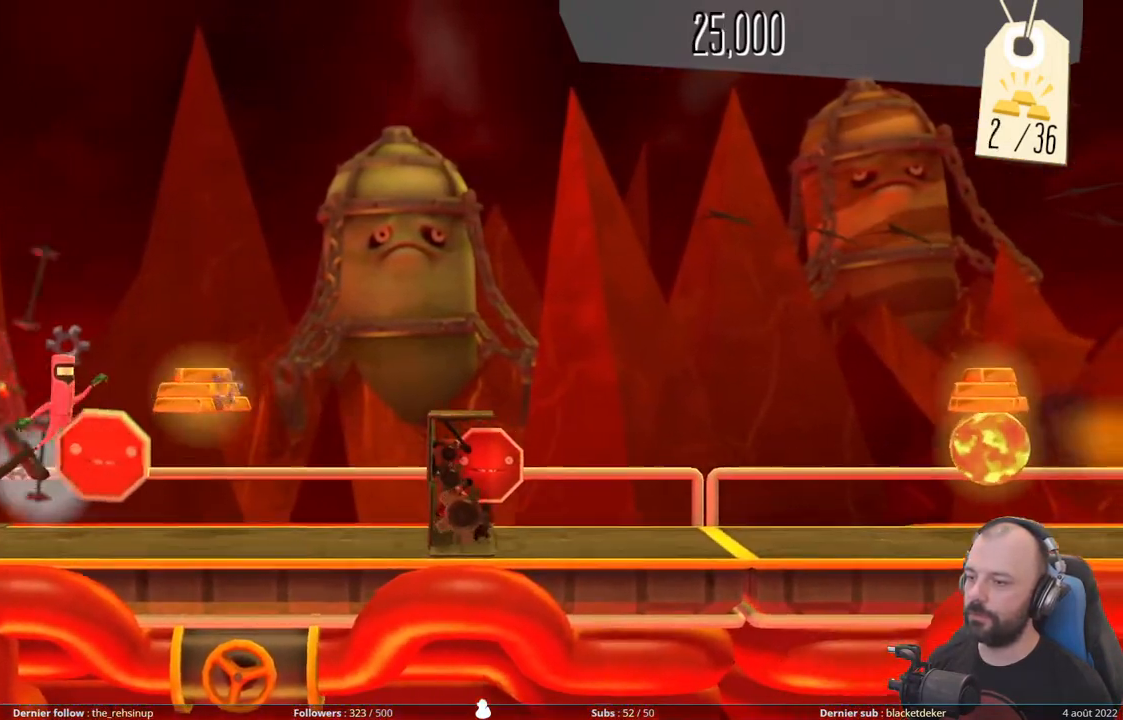
{"buttons": ["X"], "right_stick": "center", "events": [[120, "A", "up"], [220, "X", "down"]]}
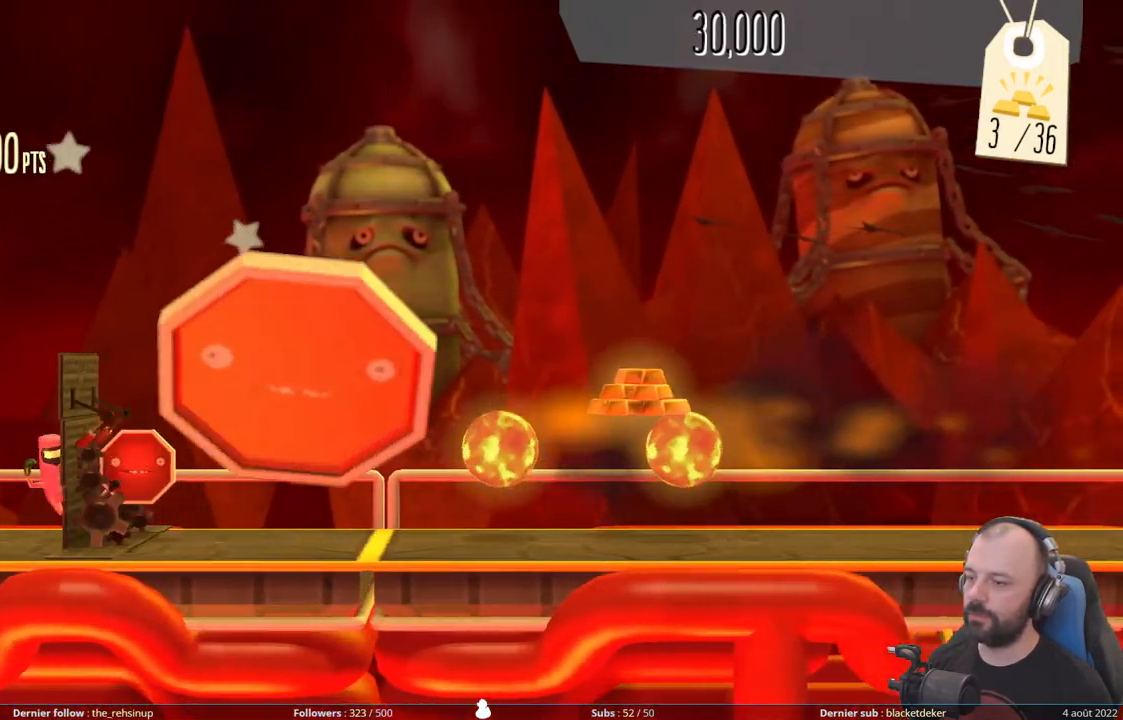
{"buttons": ["DPAD_DOWN"], "right_stick": "center", "events": [[60, "DPAD_DOWN", "down"], [80, "X", "up"]]}
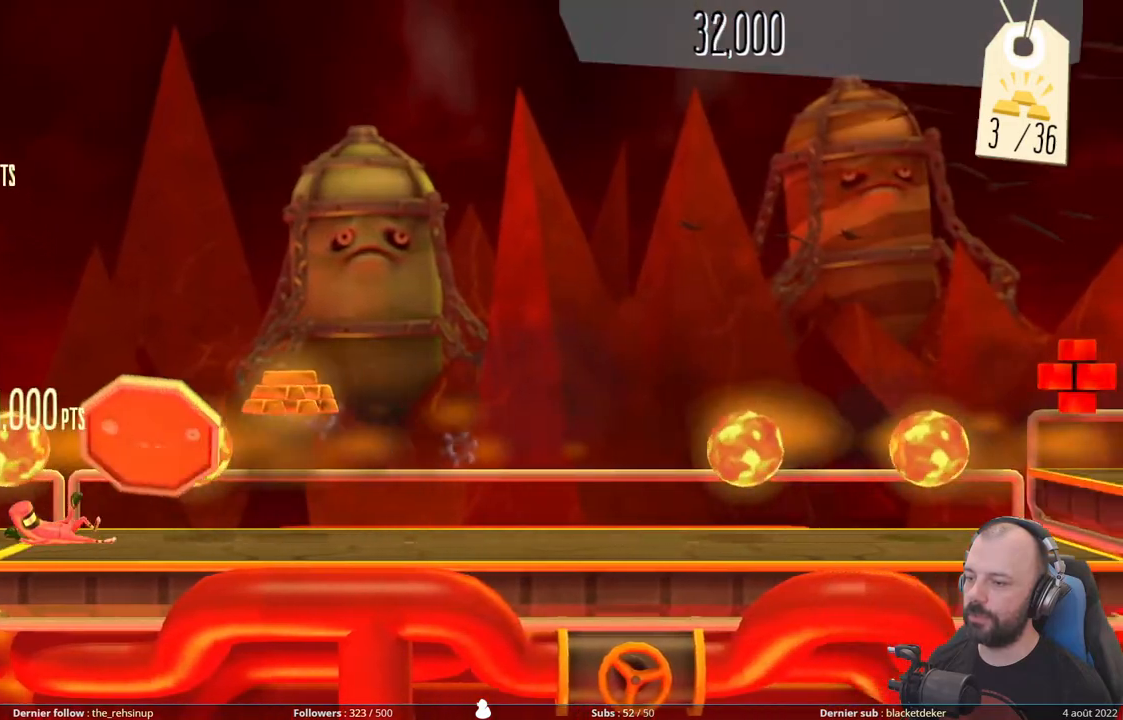
{"buttons": ["DPAD_DOWN"], "right_stick": "center", "events": [[180, "A", "down"], [240, "DPAD_DOWN", "up"], [360, "A", "up"], [360, "DPAD_DOWN", "down"]]}
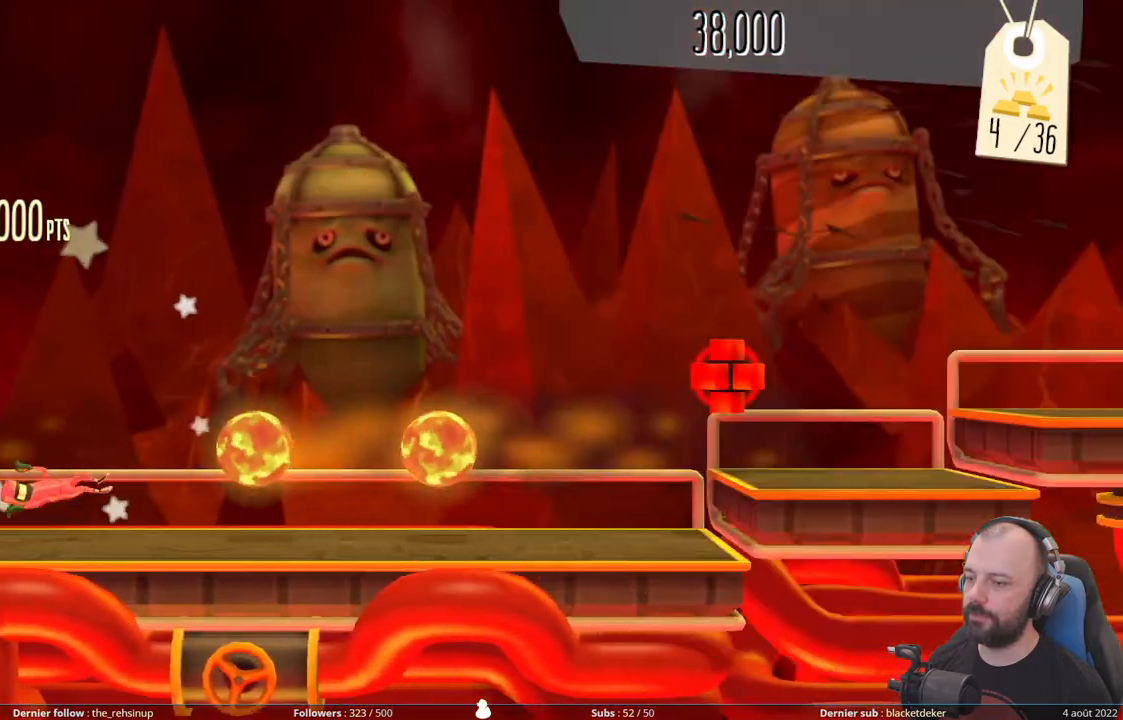
{"buttons": ["DPAD_DOWN"], "right_stick": "center", "events": []}
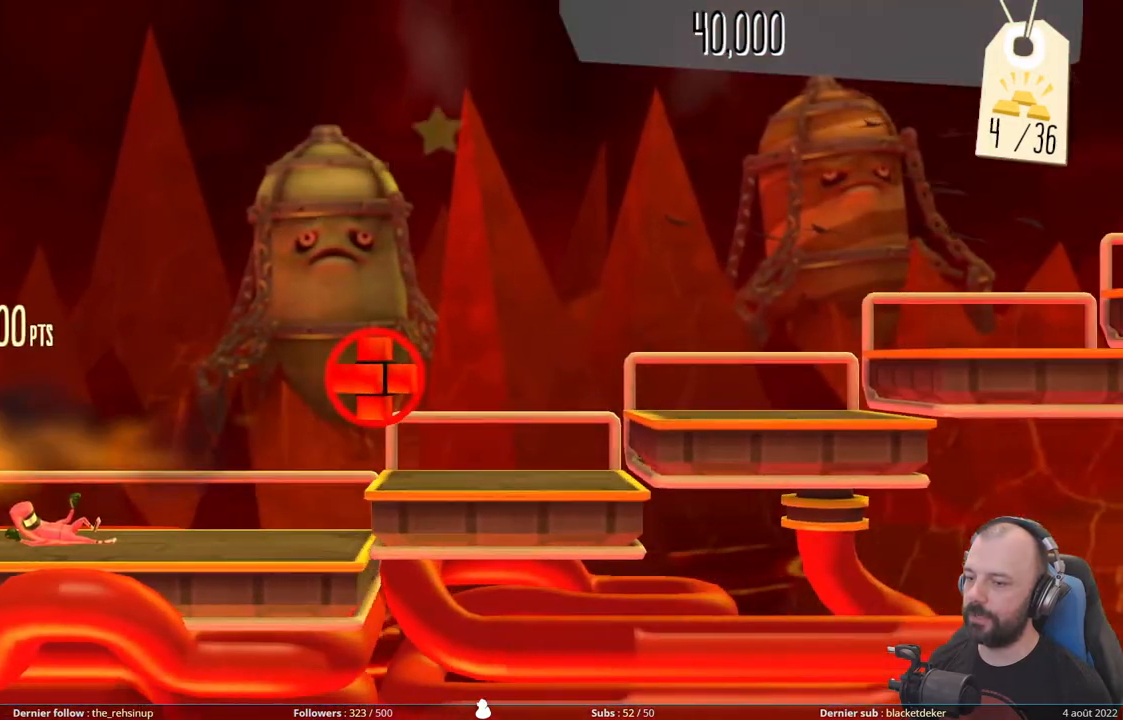
{"buttons": [], "right_stick": "center", "events": [[100, "A", "down"], [100, "DPAD_DOWN", "up"], [440, "A", "up"]]}
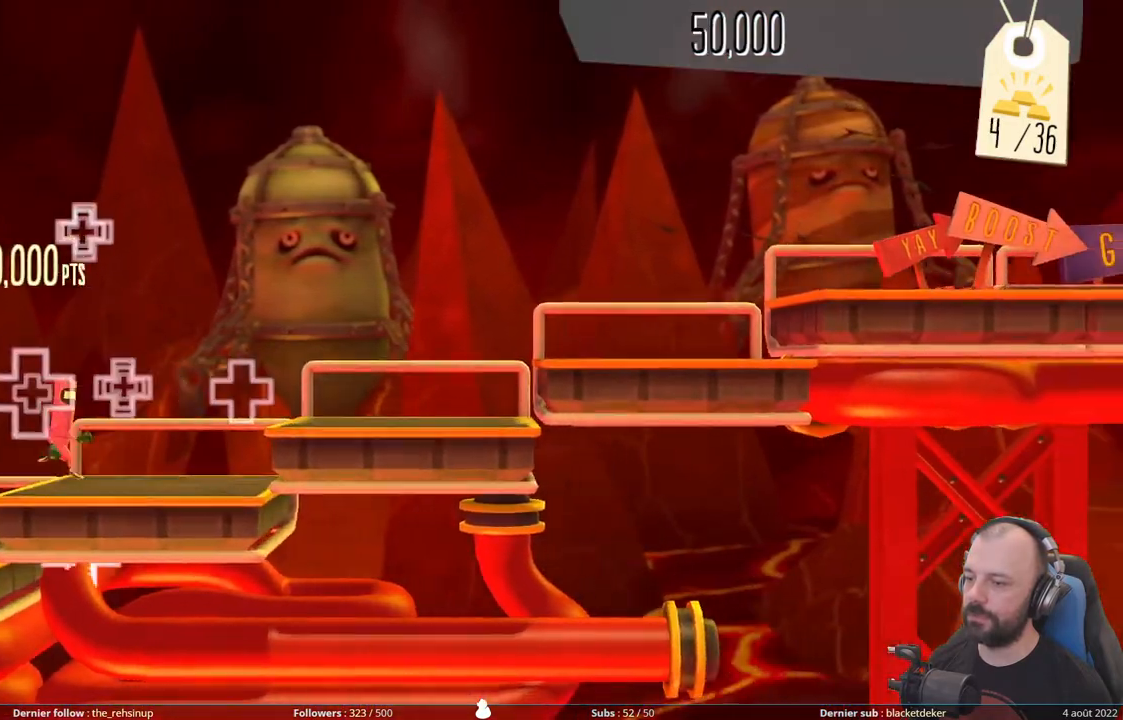
{"buttons": ["A"], "right_stick": "center", "events": [[80, "A", "down"], [340, "A", "up"], [480, "A", "down"]]}
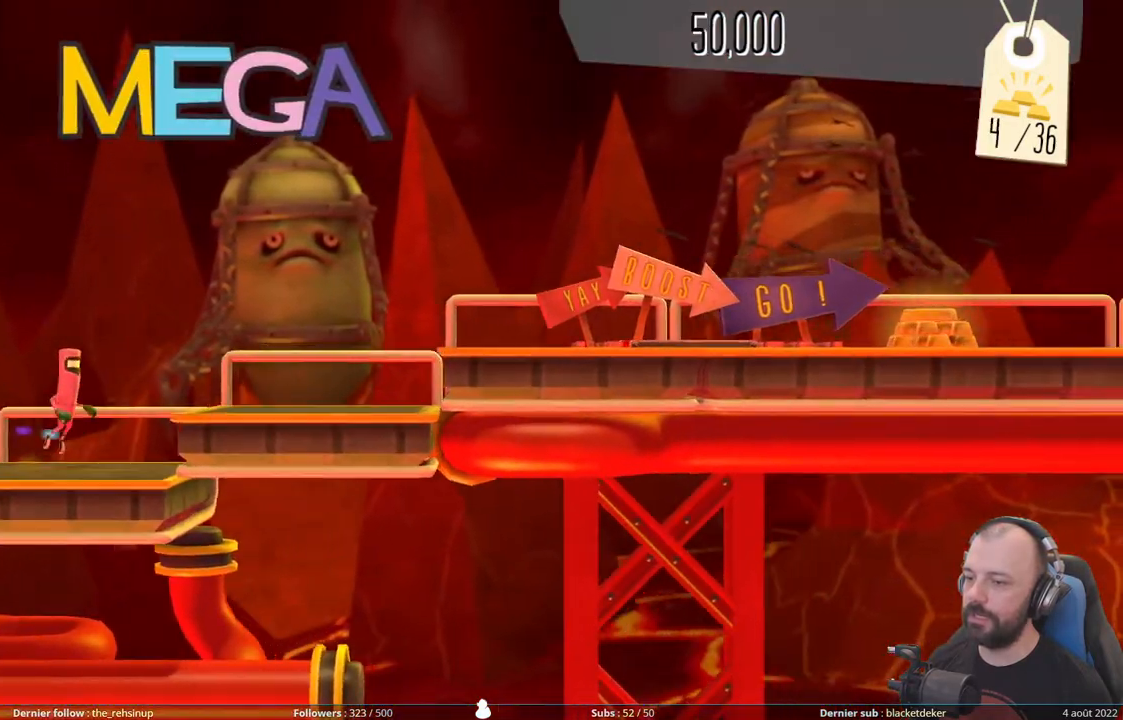
{"buttons": ["A"], "right_stick": "center", "events": [[260, "A", "up"], [380, "A", "down"]]}
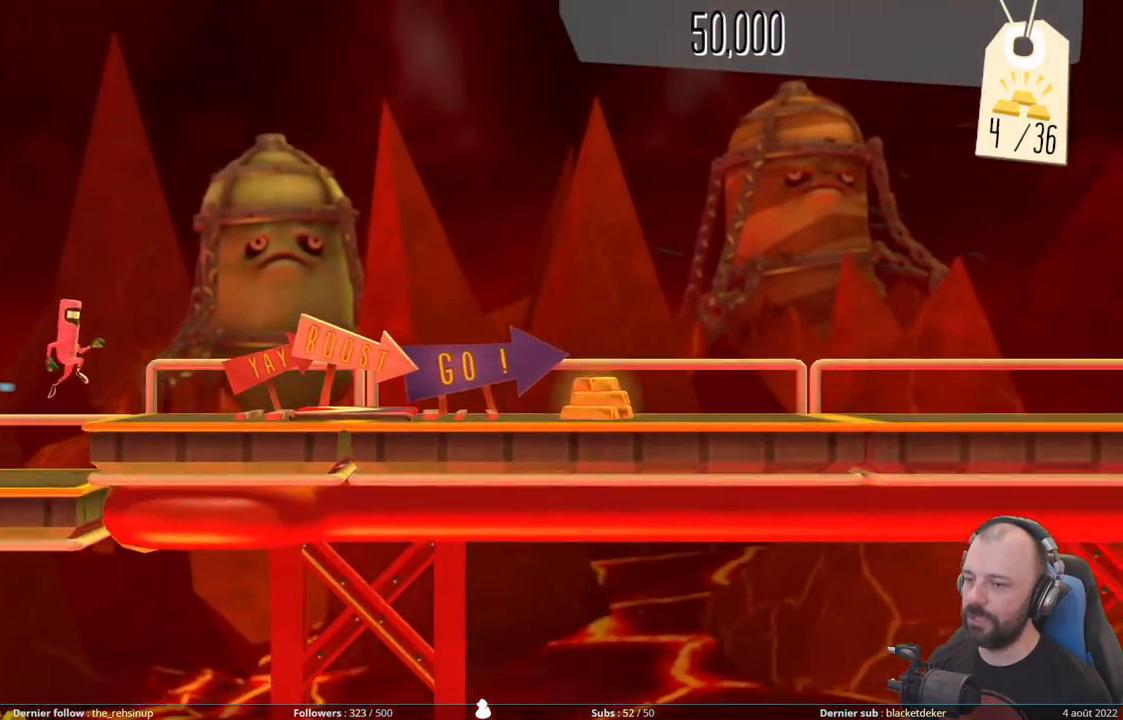
{"buttons": [], "right_stick": "center", "events": [[220, "A", "up"]]}
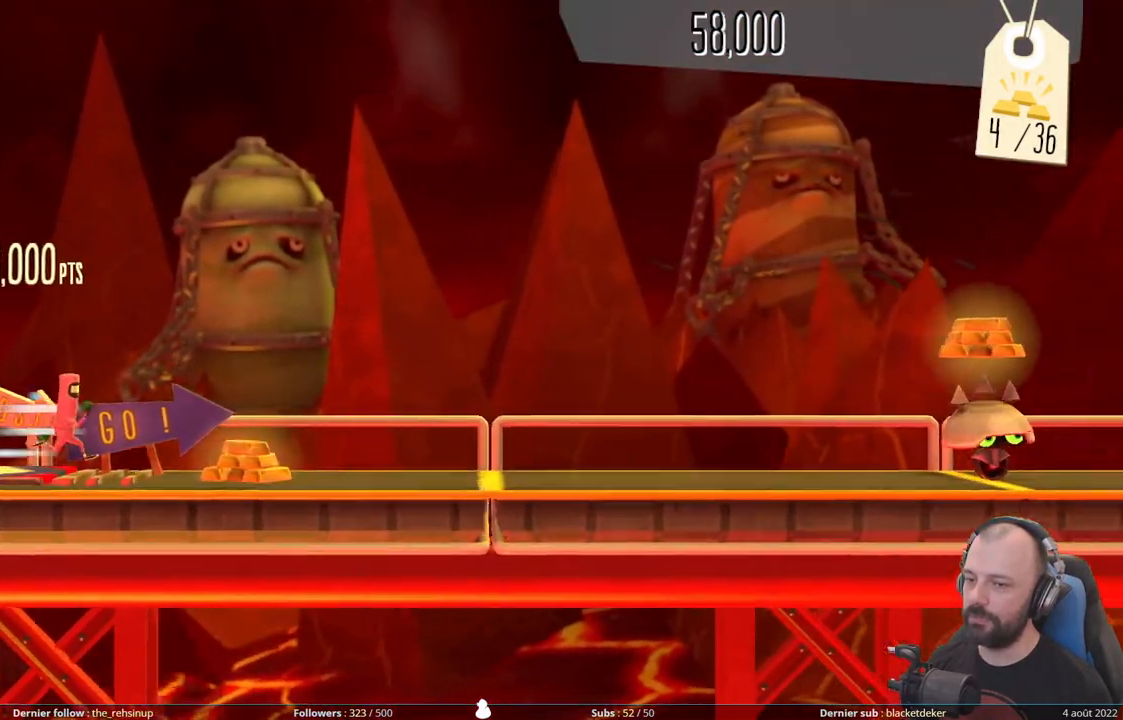
{"buttons": ["A"], "right_stick": "center", "events": [[320, "A", "down"]]}
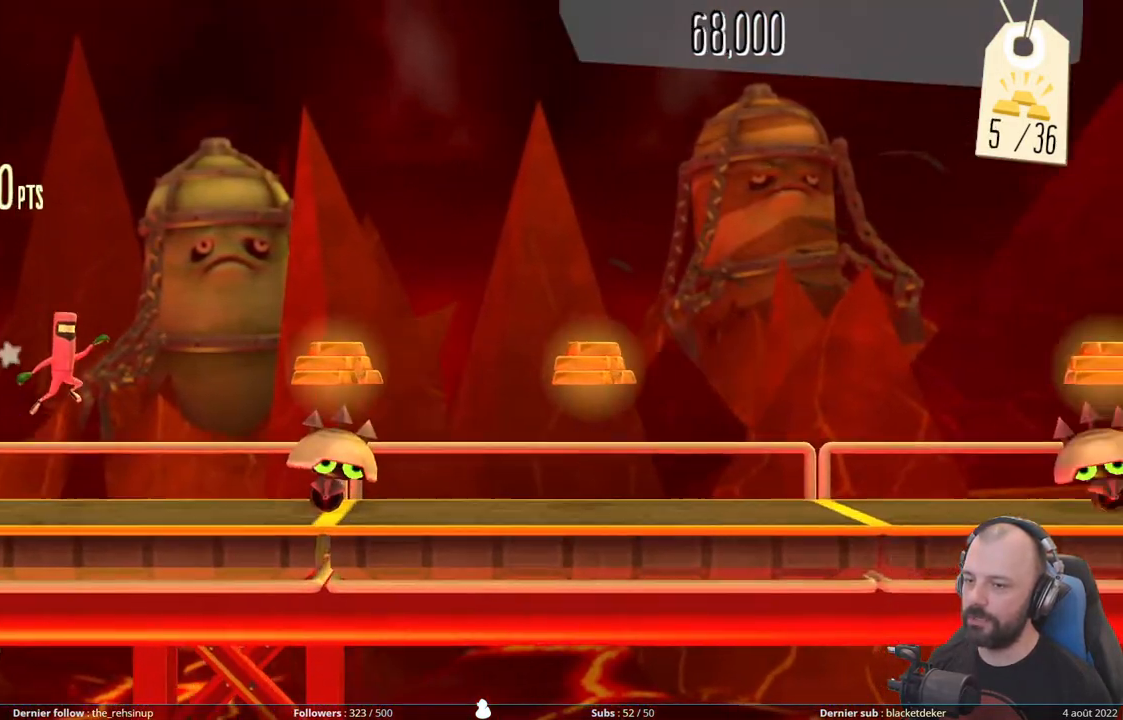
{"buttons": ["A"], "right_stick": "center", "events": [[200, "A", "up"], [300, "A", "down"]]}
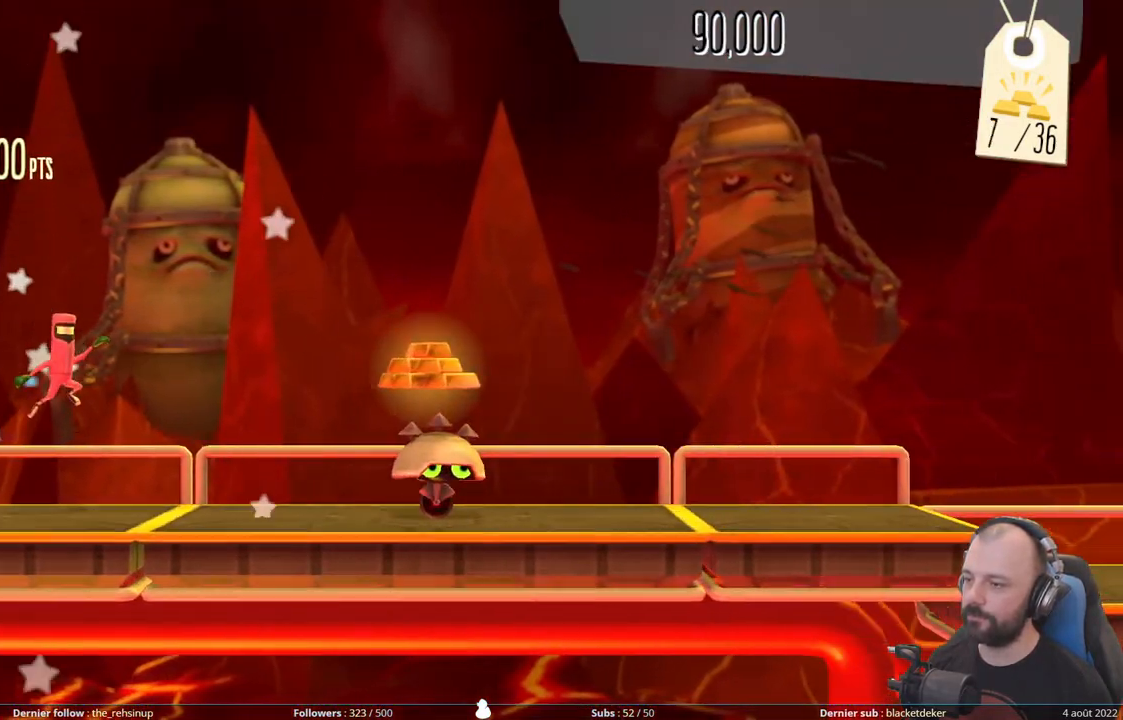
{"buttons": ["A"], "right_stick": "center", "events": [[60, "A", "up"], [180, "A", "down"]]}
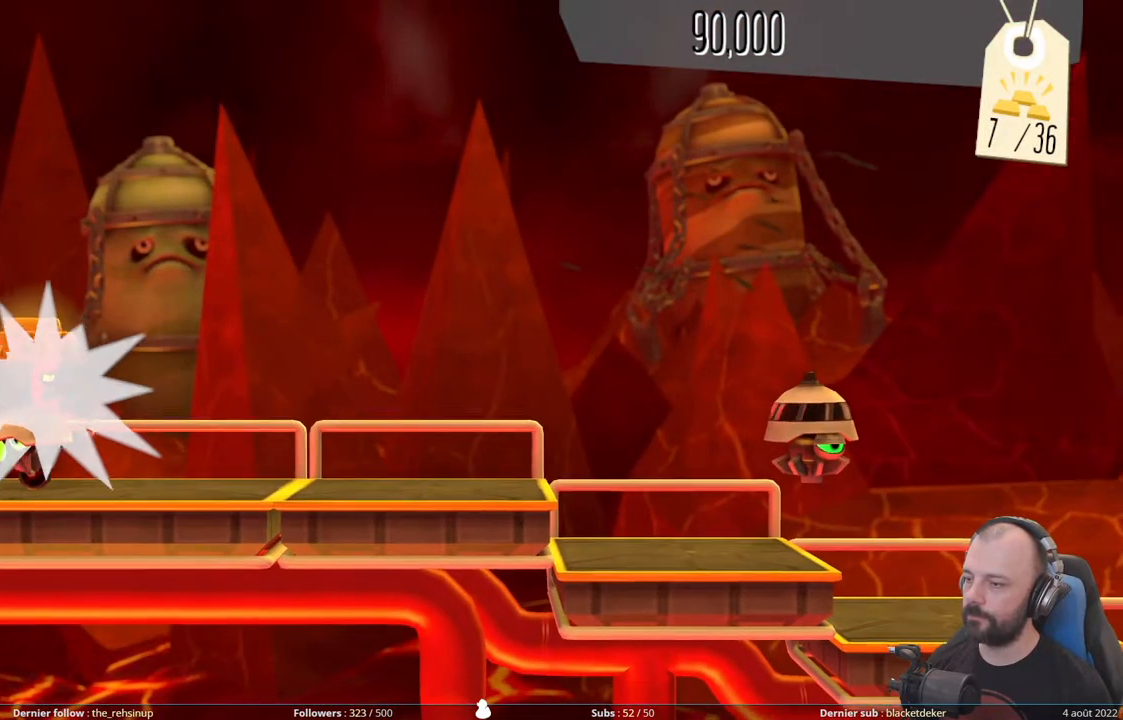
{"buttons": [], "right_stick": "center", "events": [[20, "A", "up"]]}
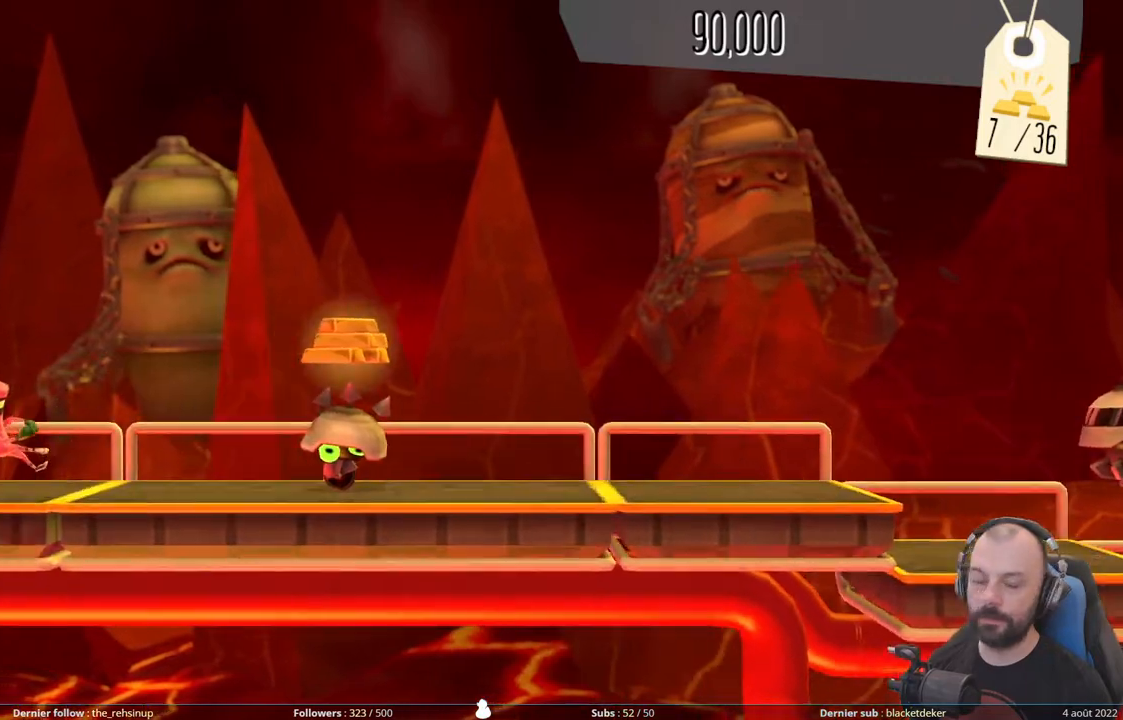
{"buttons": [], "right_stick": "center", "events": []}
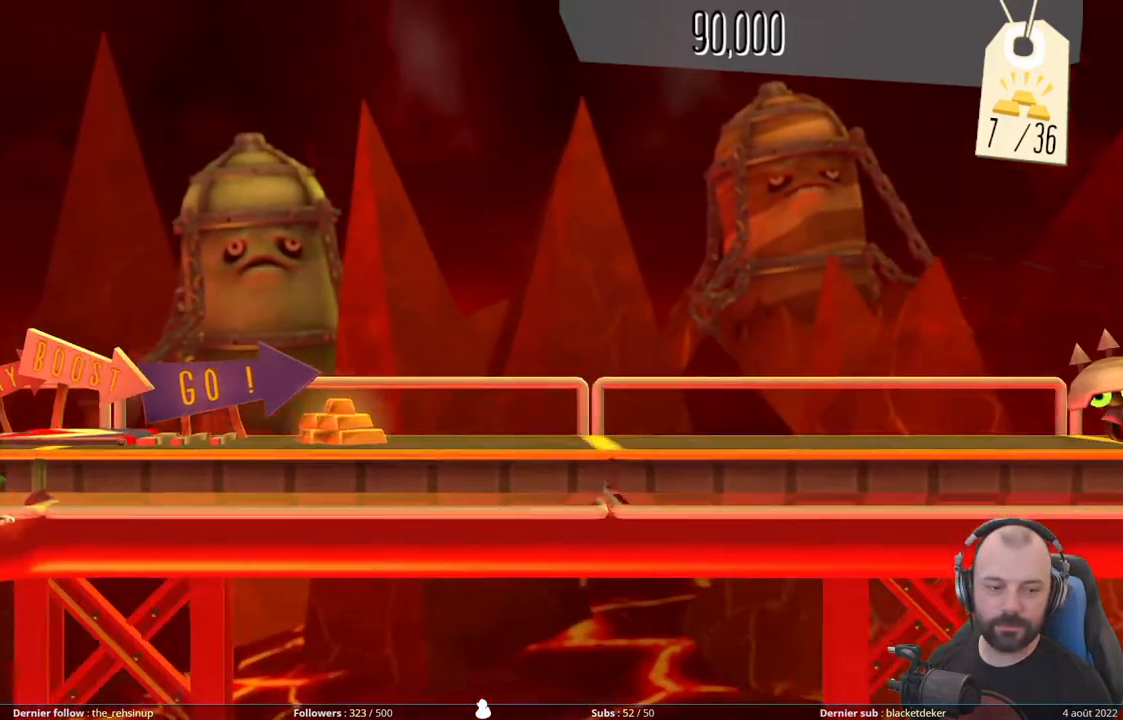
{"buttons": [], "right_stick": "center", "events": []}
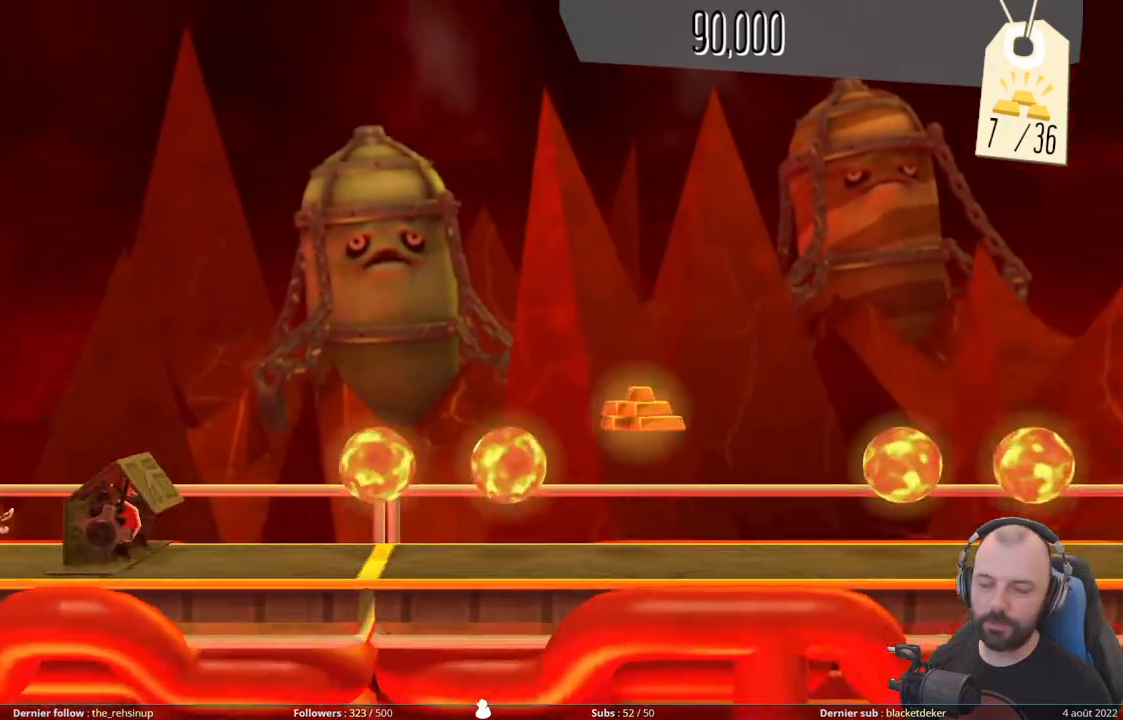
{"buttons": [], "right_stick": "center", "events": []}
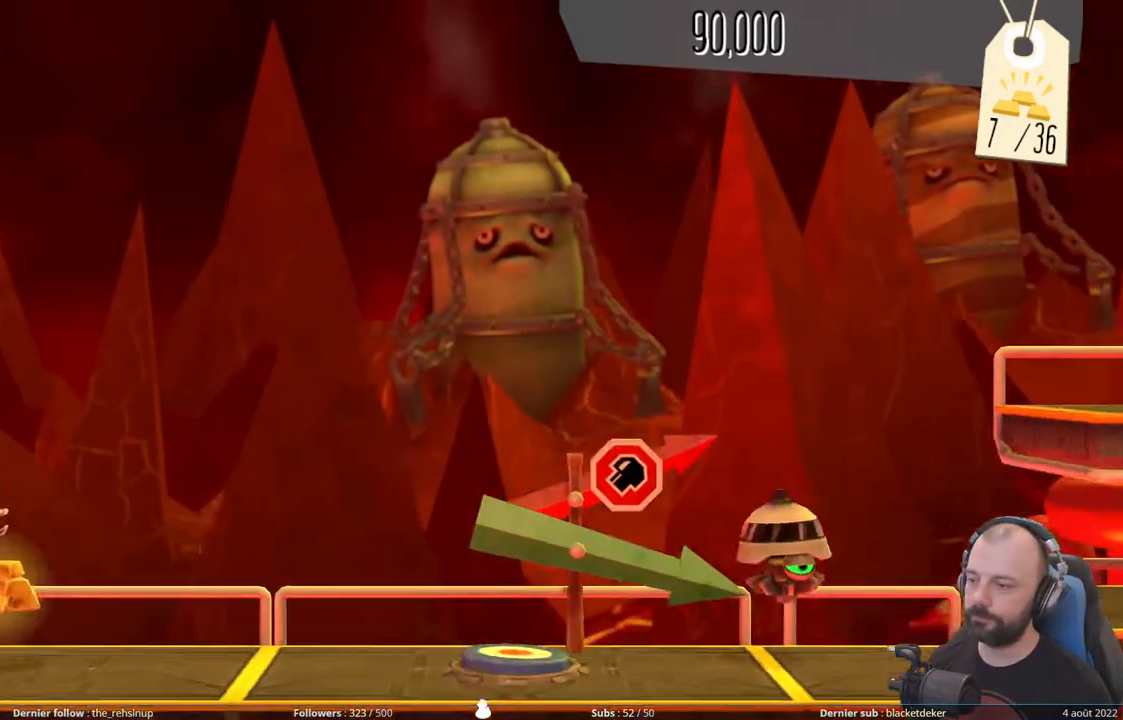
{"buttons": [], "right_stick": "center", "events": []}
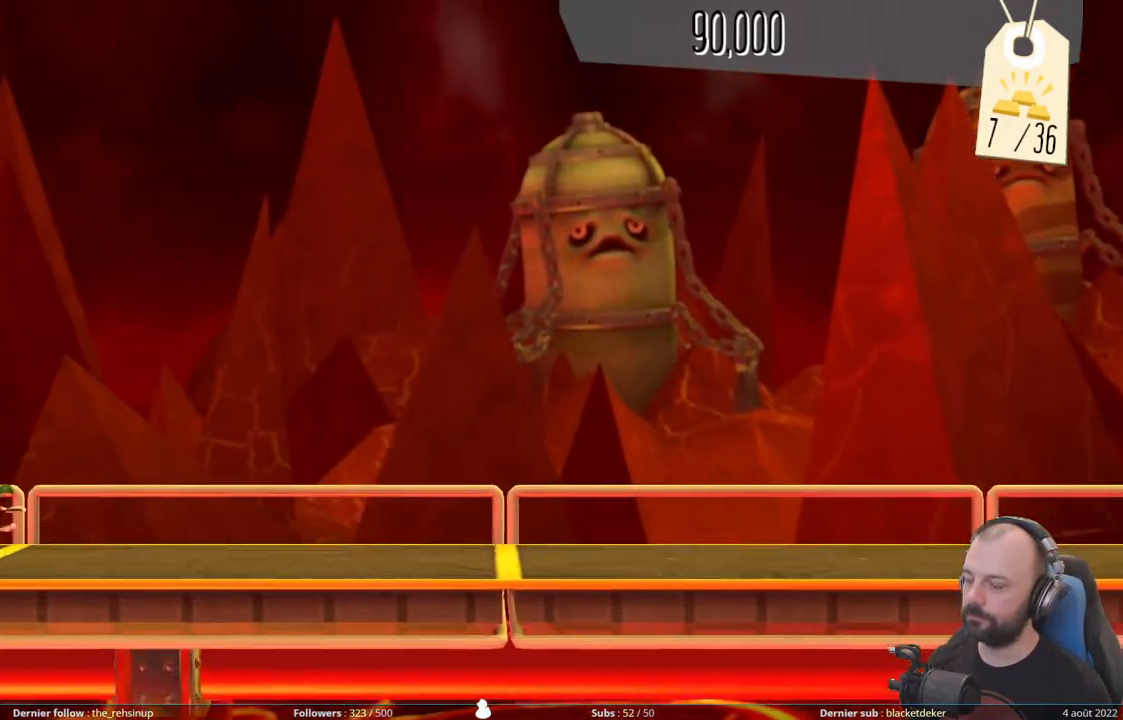
{"buttons": [], "right_stick": "center", "events": []}
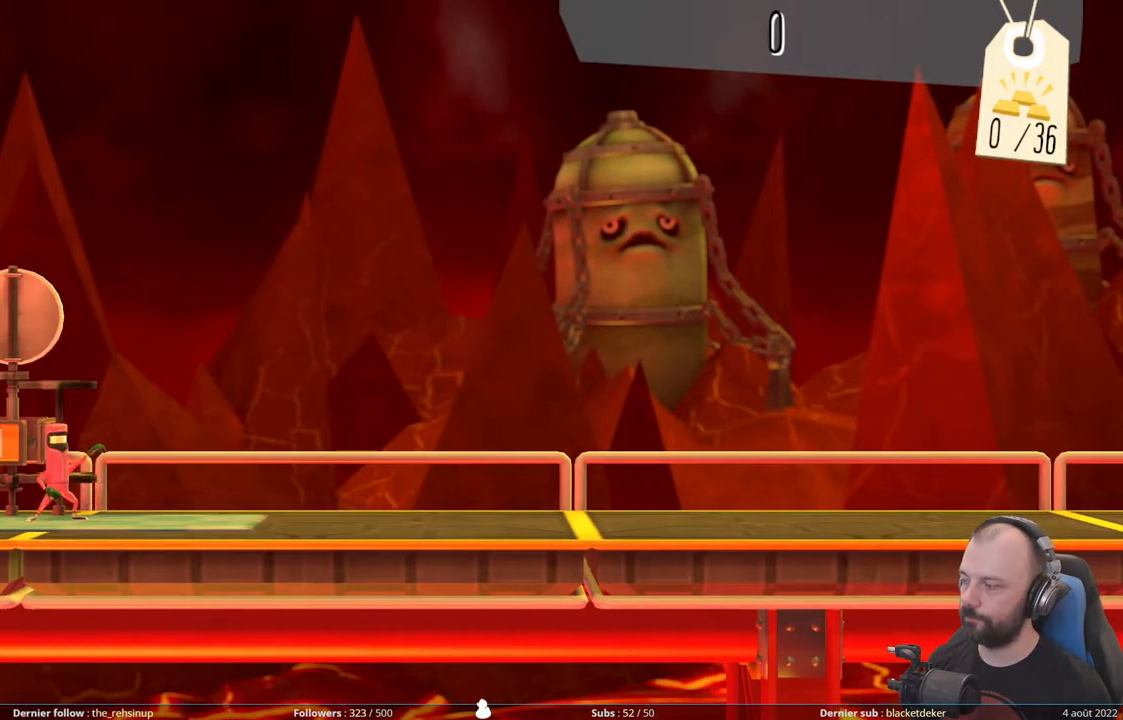
{"buttons": [], "right_stick": "center", "events": []}
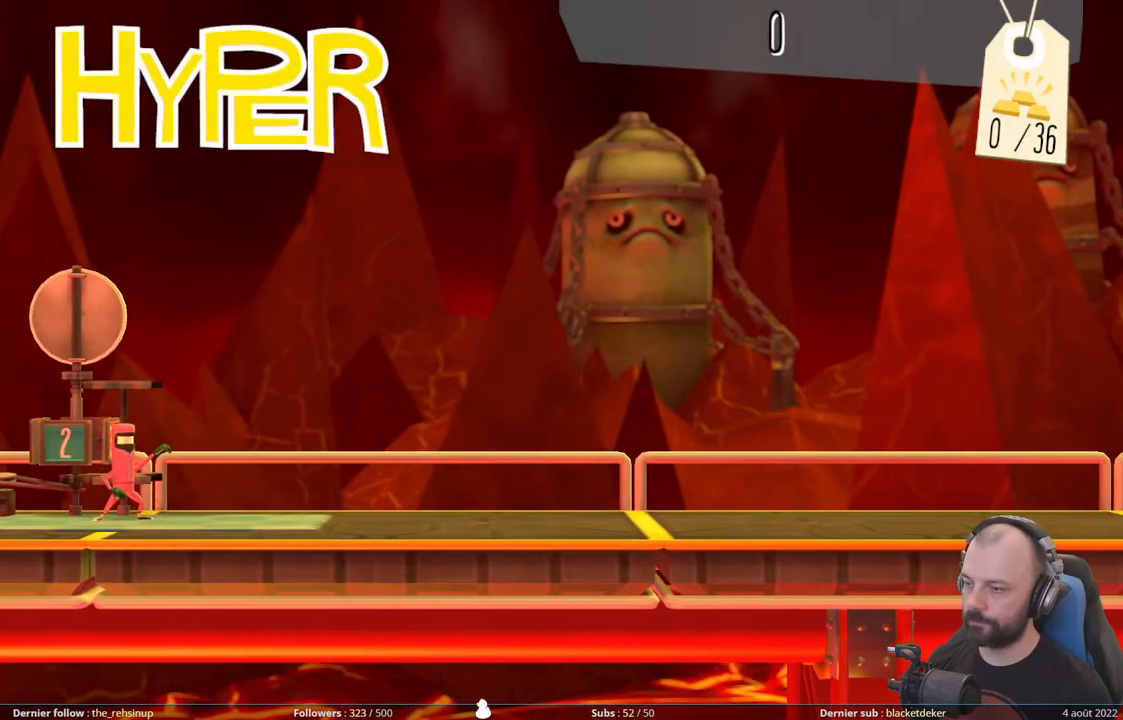
{"buttons": [], "right_stick": "center", "events": []}
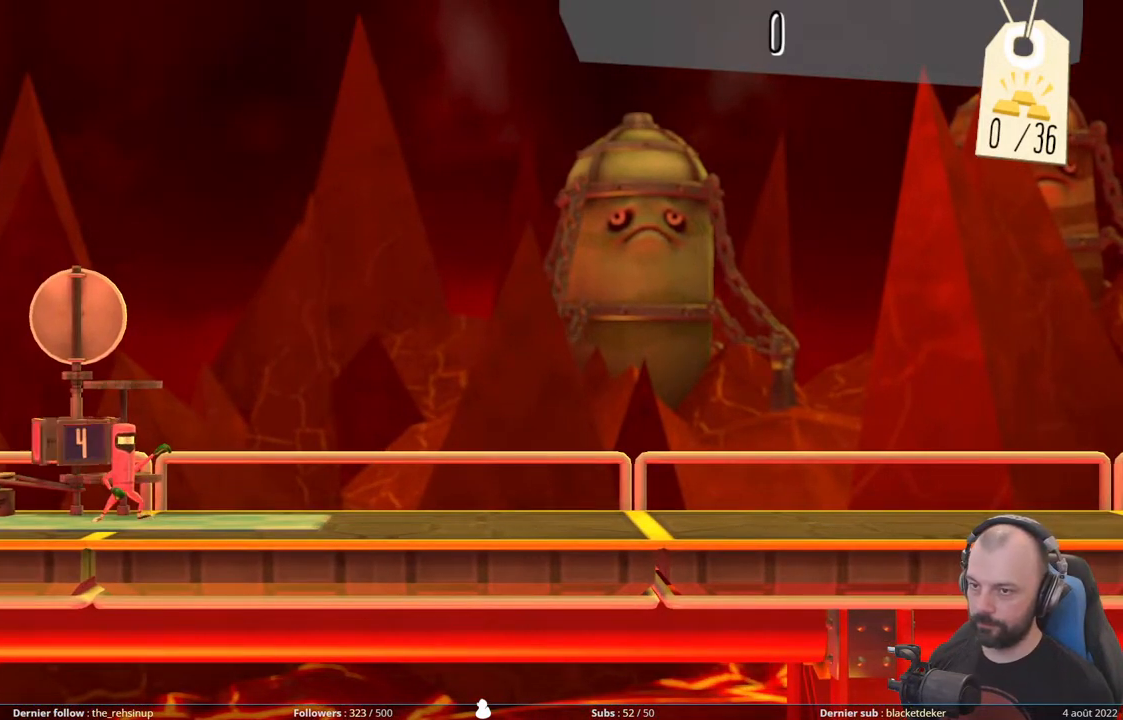
{"buttons": ["R1"], "right_stick": "center", "events": [[180, "R1", "down"], [380, "R1", "up"], [480, "R1", "down"]]}
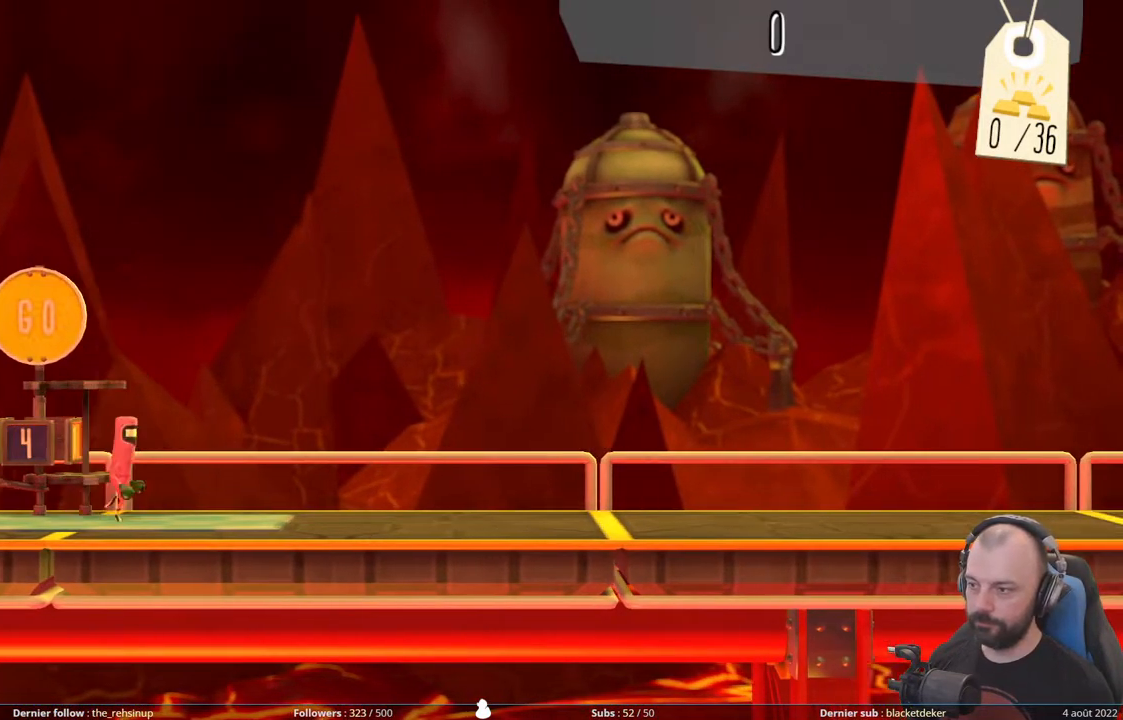
{"buttons": ["R1"], "right_stick": "center", "events": [[140, "R1", "up"], [220, "R1", "down"], [360, "R1", "up"], [400, "R1", "down"]]}
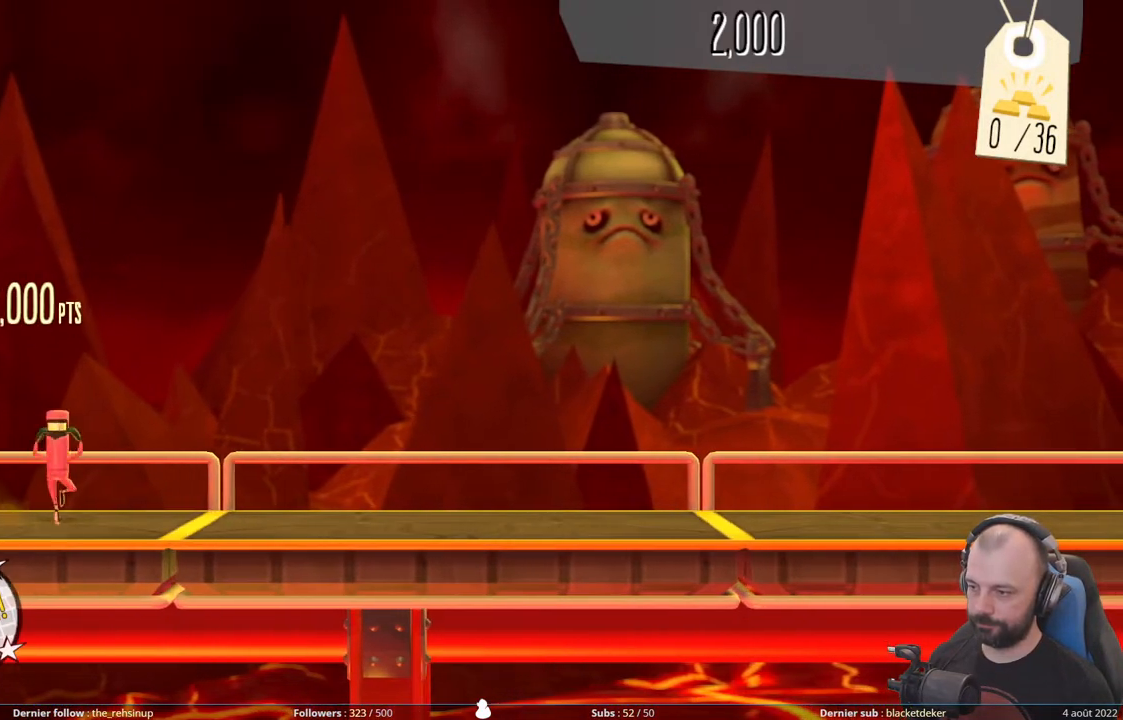
{"buttons": ["R1"], "right_stick": "center", "events": [[60, "R1", "up"], [120, "R1", "down"], [260, "R1", "up"], [300, "R1", "down"], [460, "R1", "up"], [480, "R1", "down"]]}
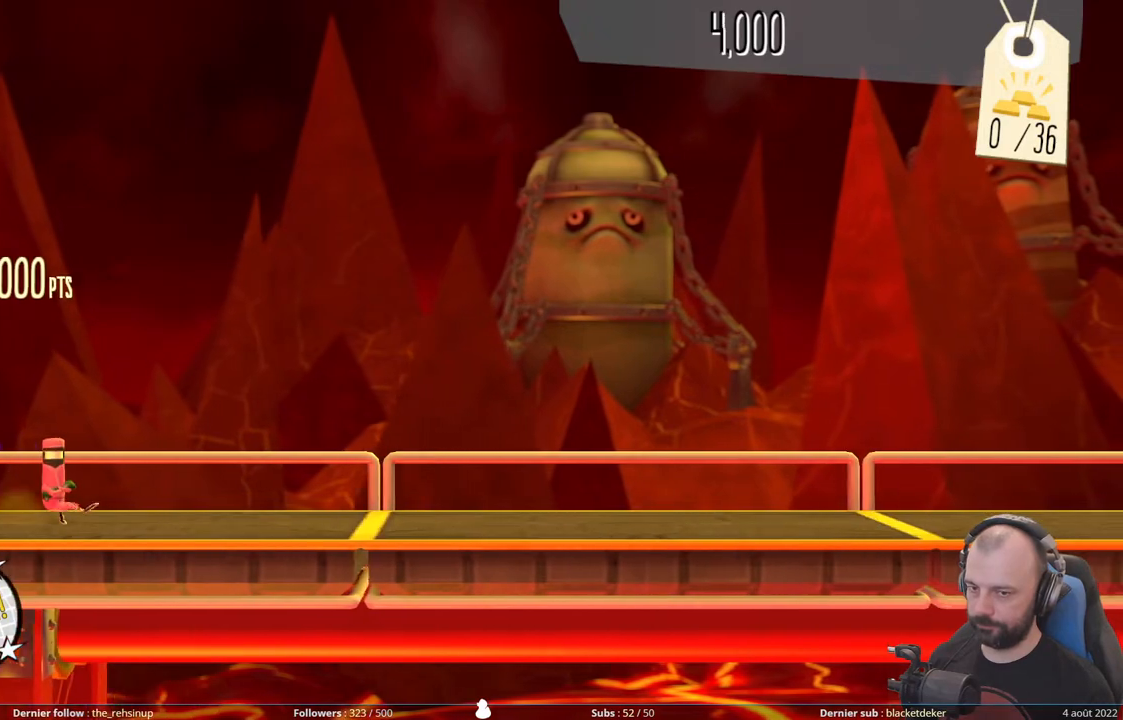
{"buttons": ["R1"], "right_stick": "center", "events": [[160, "R1", "up"], [200, "R1", "down"], [340, "R1", "up"], [380, "R1", "down"]]}
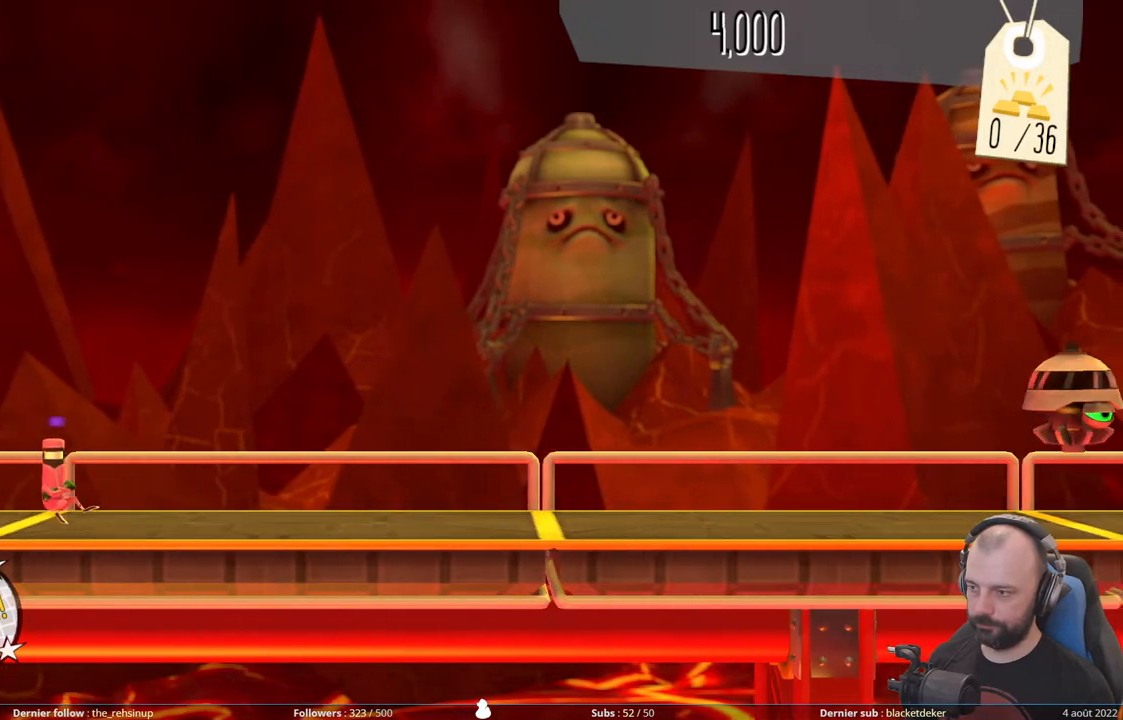
{"buttons": [], "right_stick": "center", "events": [[40, "R1", "up"], [60, "R1", "down"], [240, "R1", "up"], [260, "R1", "down"], [440, "R1", "up"]]}